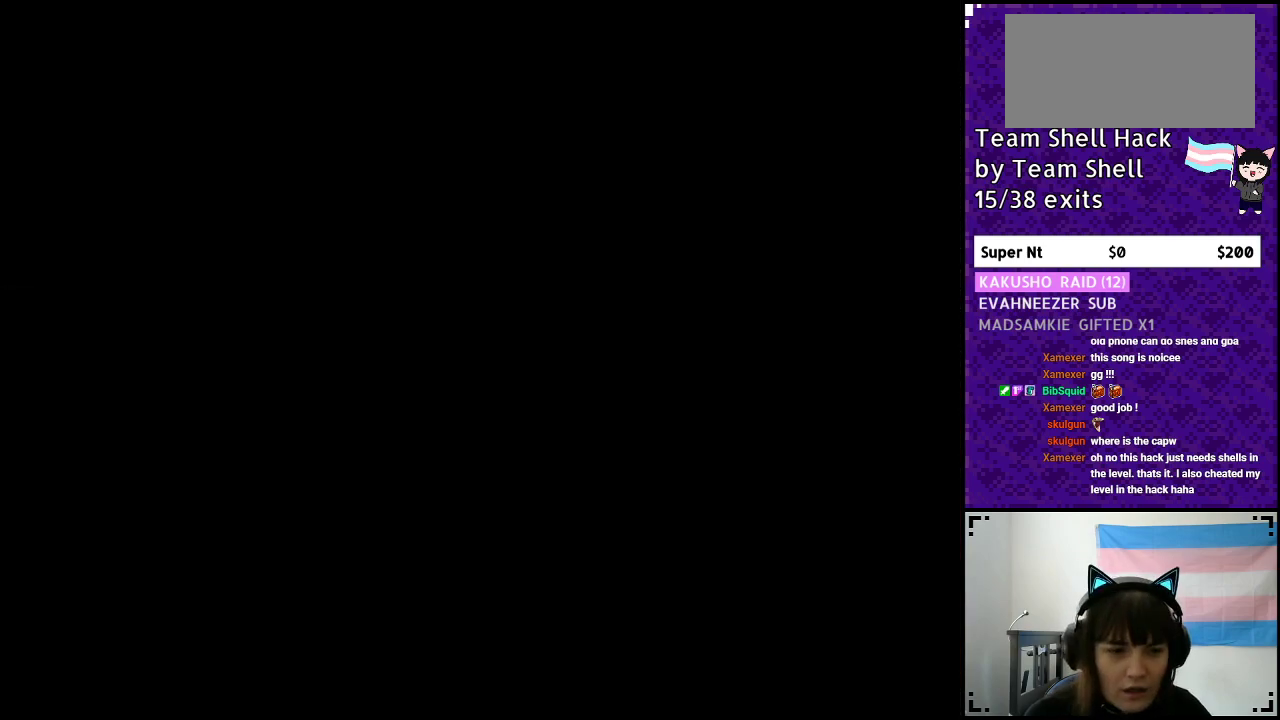
Gameplay with a controller (Nintendo layout); each line is a JSON object with the inputs held at the frame after it. "events" lists button and stick changes between this image and that frame as [ms after this image, input, new state], when the widget could be followed in between. Not read: L3 R3.
{"buttons": [], "events": [[283, "Y", "up"]]}
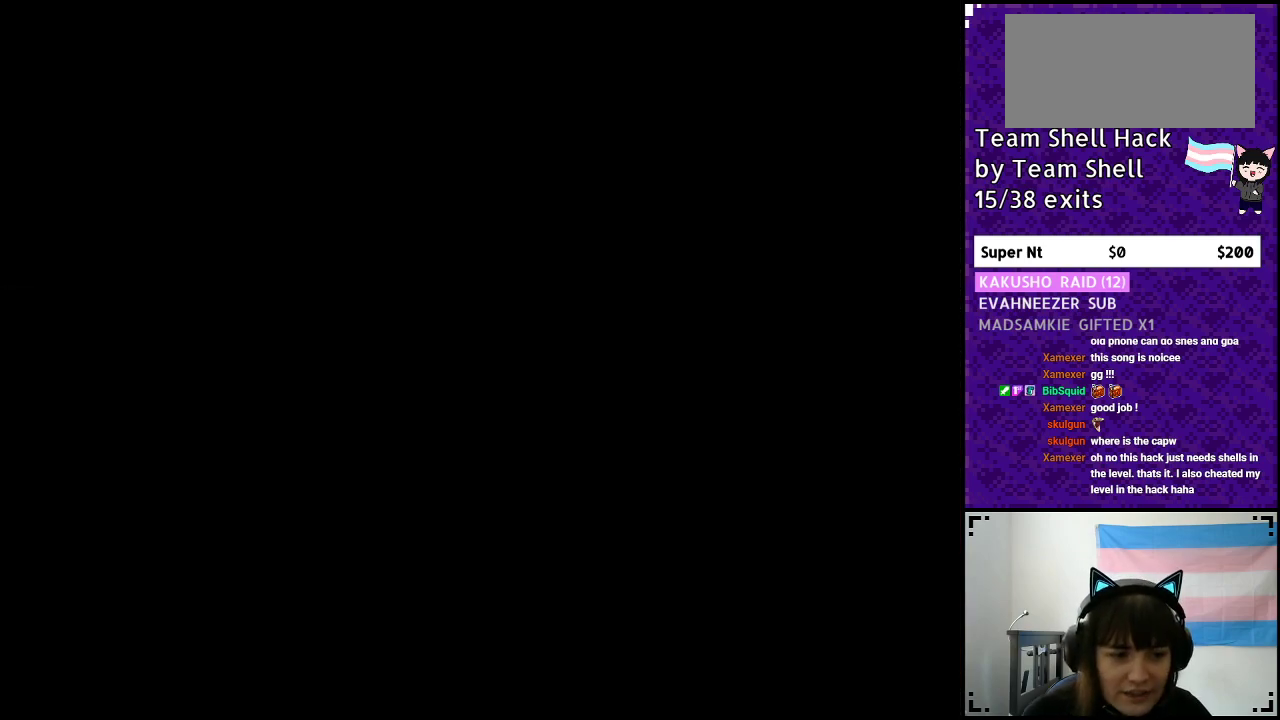
{"buttons": ["Y"], "events": [[500, "Y", "down"]]}
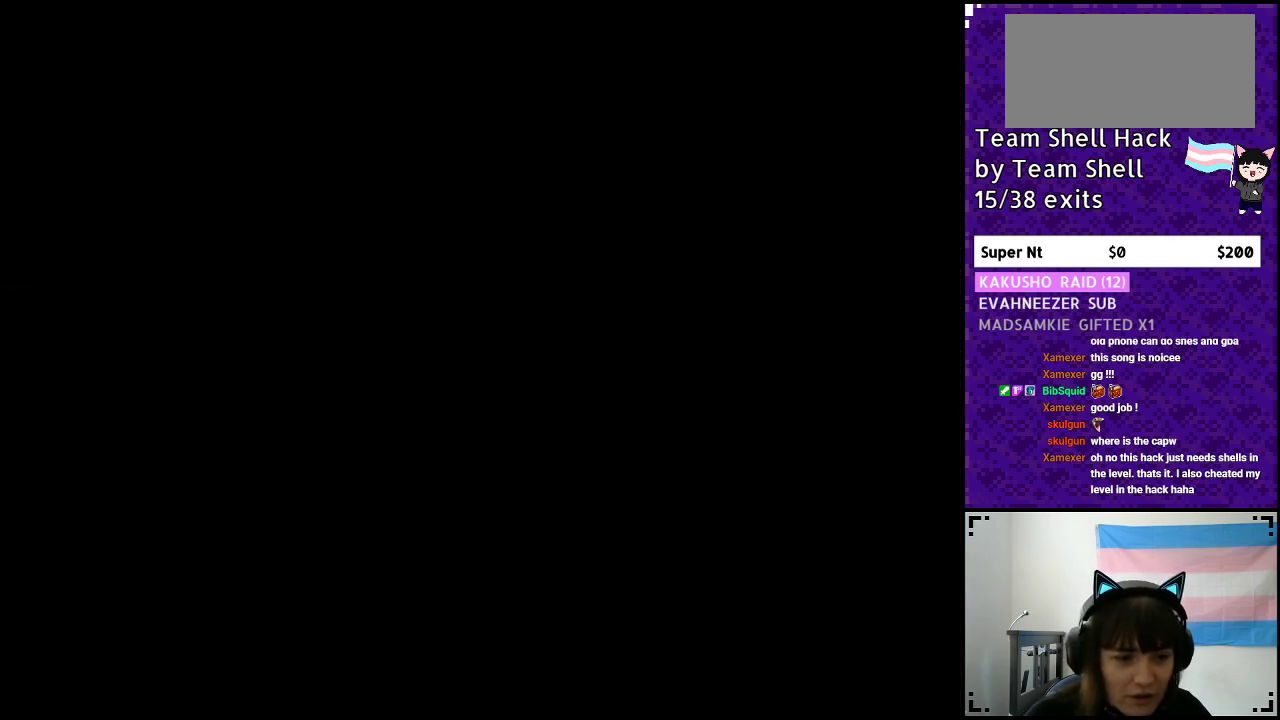
{"buttons": ["Y", "DPAD_RIGHT"], "events": [[33, "DPAD_RIGHT", "down"]]}
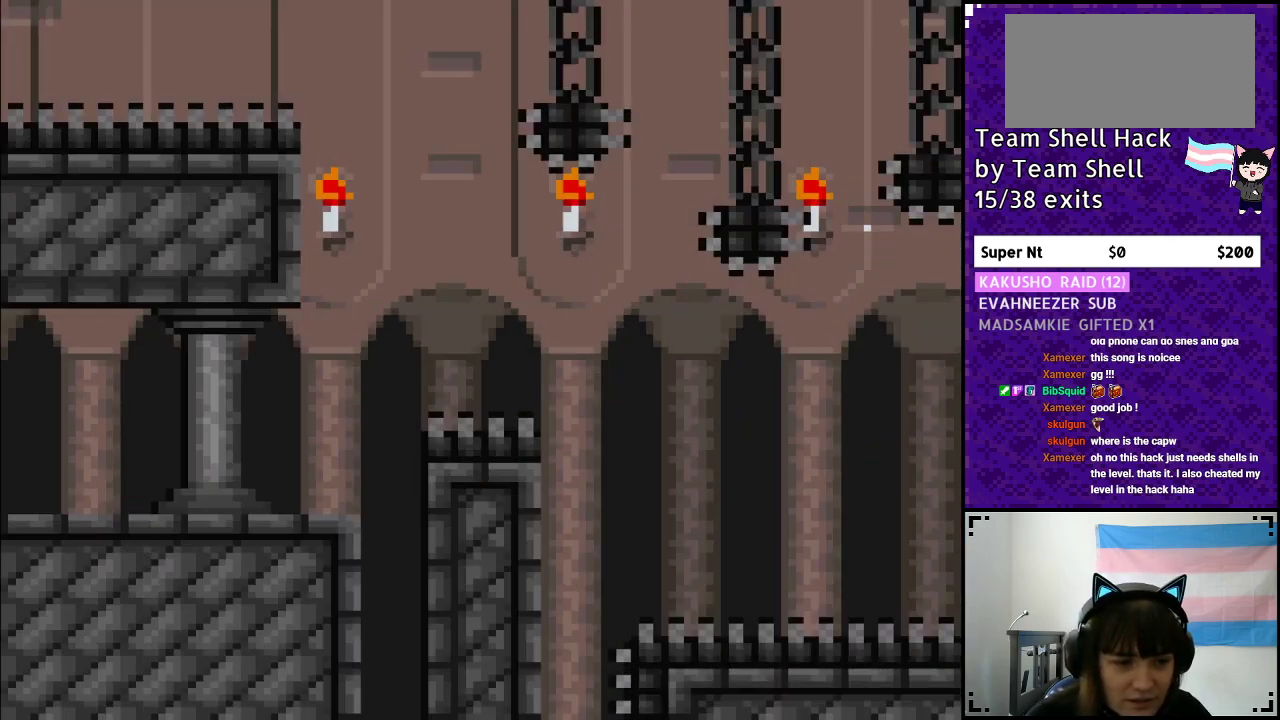
{"buttons": ["Y", "DPAD_RIGHT"], "events": []}
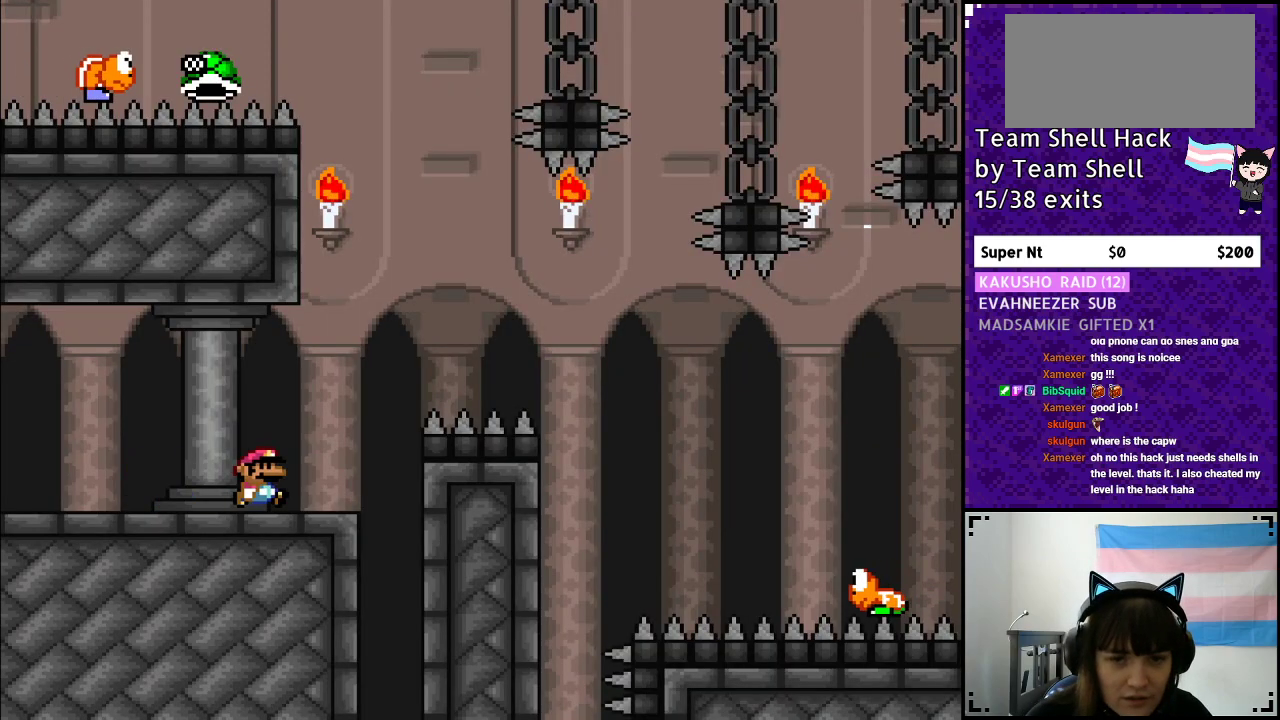
{"buttons": ["Y", "DPAD_RIGHT"], "events": [[83, "B", "down"], [400, "B", "up"]]}
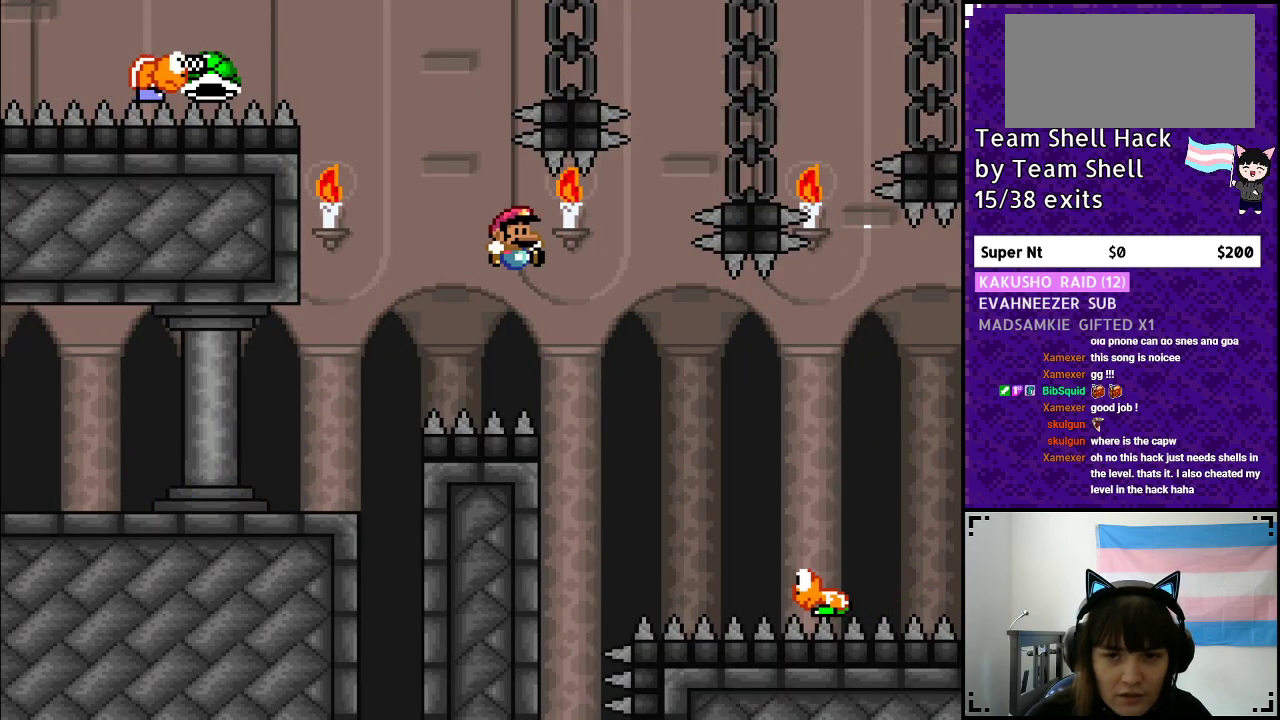
{"buttons": ["B", "Y", "DPAD_RIGHT"], "events": [[33, "B", "down"]]}
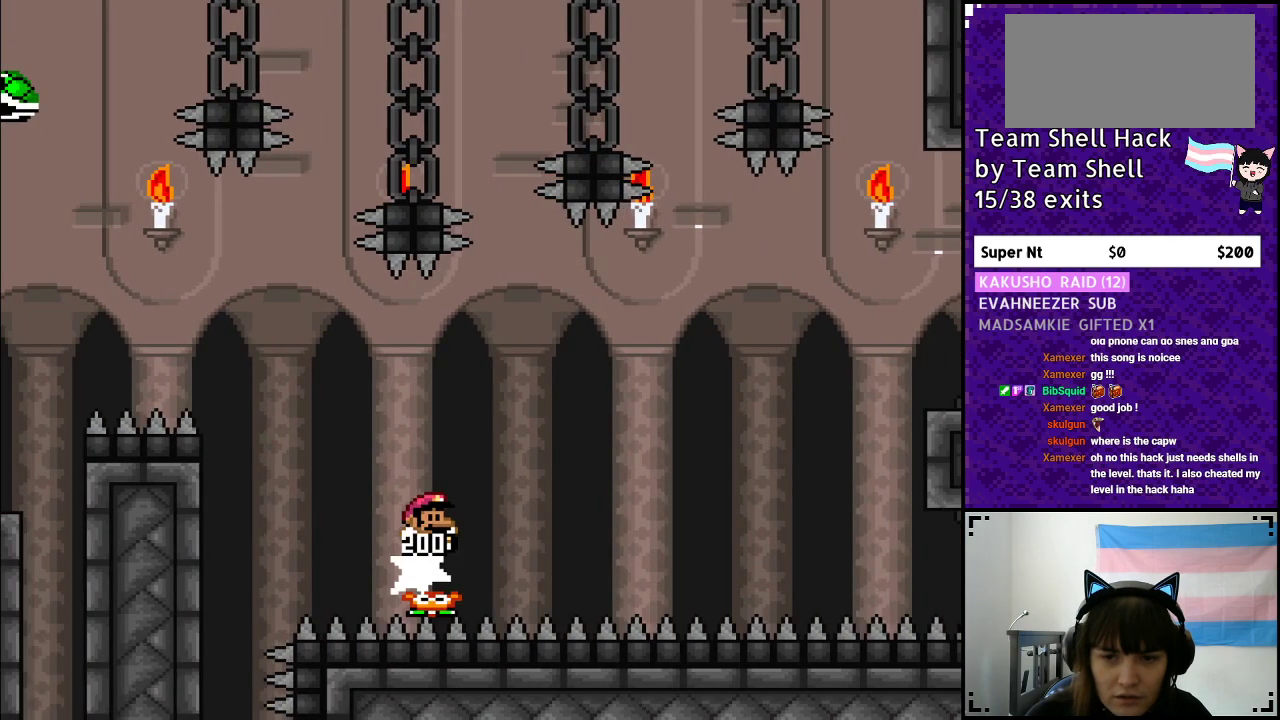
{"buttons": ["B", "Y", "DPAD_LEFT"], "events": [[433, "DPAD_RIGHT", "up"], [483, "DPAD_LEFT", "down"]]}
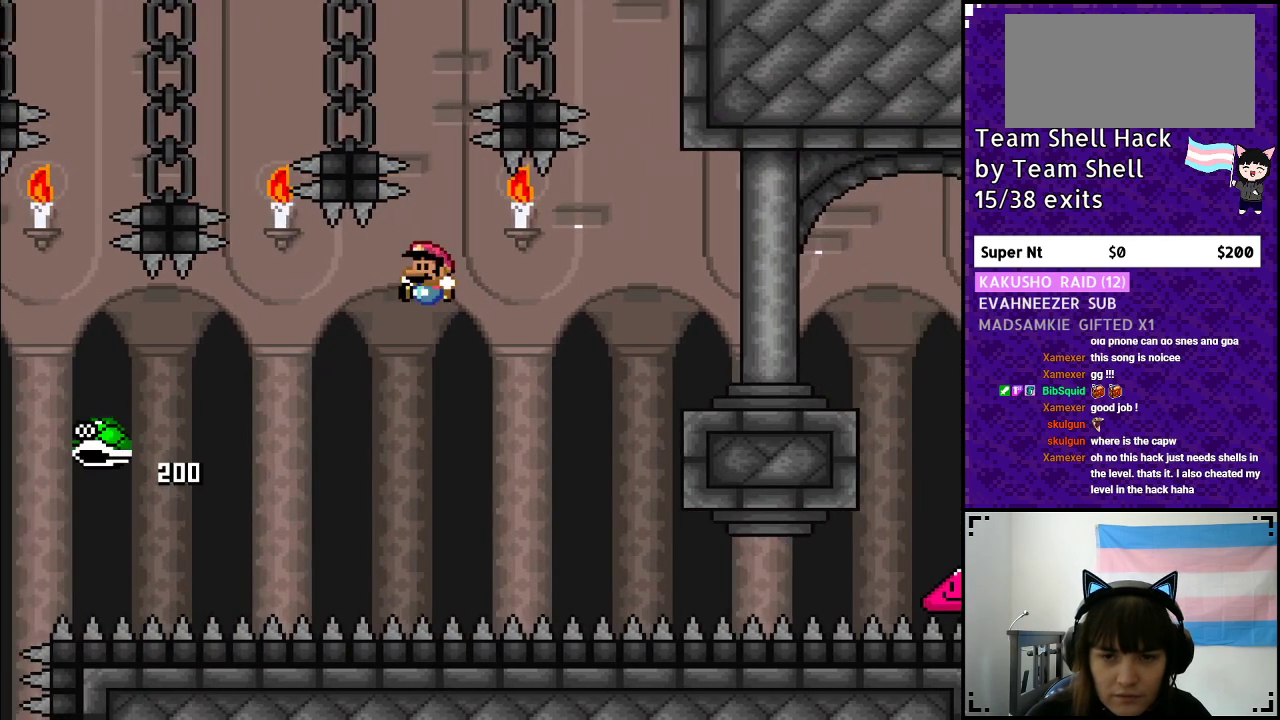
{"buttons": ["B", "Y", "DPAD_RIGHT"], "events": [[183, "DPAD_LEFT", "up"], [217, "DPAD_UP", "down"], [250, "DPAD_UP", "up"], [317, "DPAD_RIGHT", "down"]]}
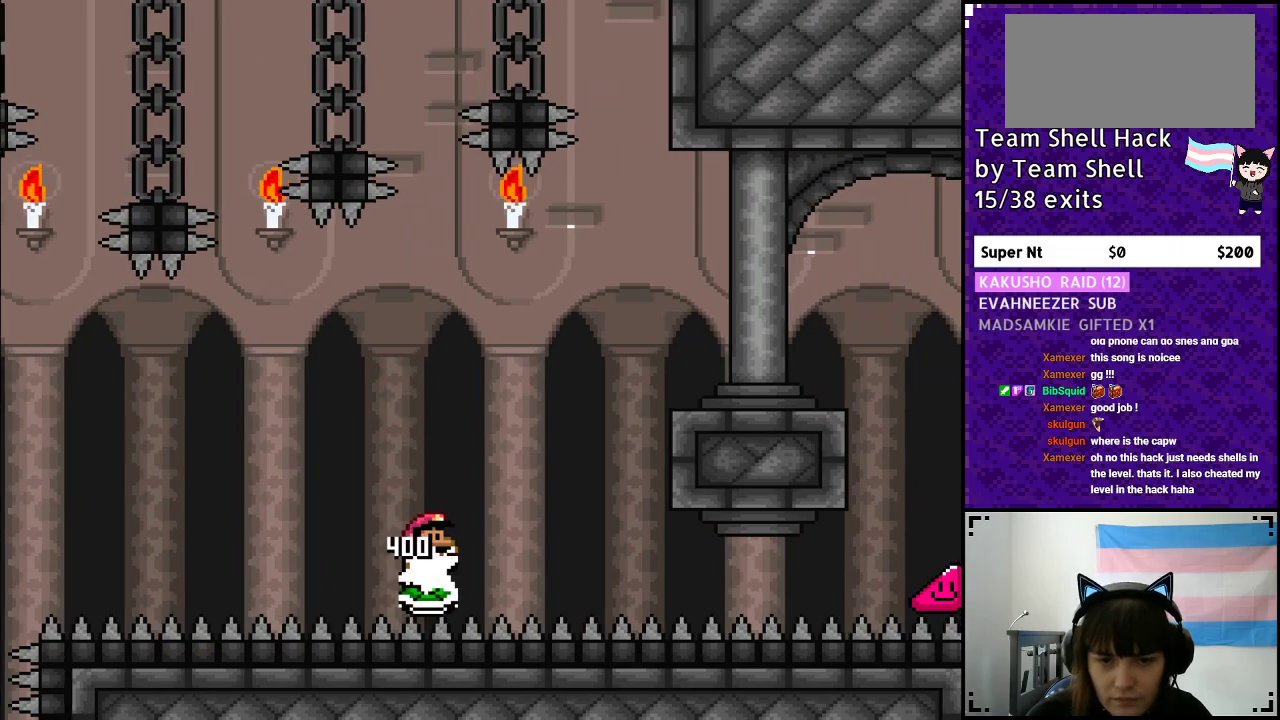
{"buttons": ["Y", "DPAD_RIGHT"], "events": [[450, "B", "up"]]}
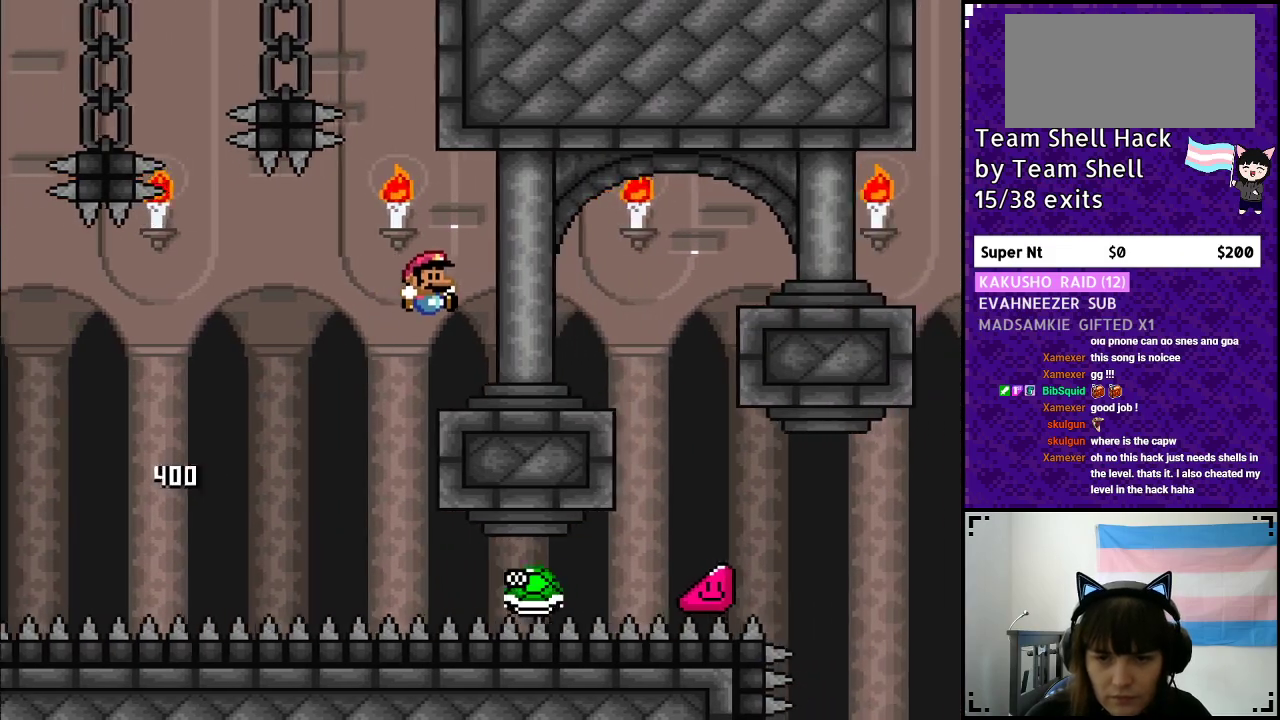
{"buttons": ["Y", "DPAD_RIGHT"], "events": [[283, "B", "down"], [367, "B", "up"]]}
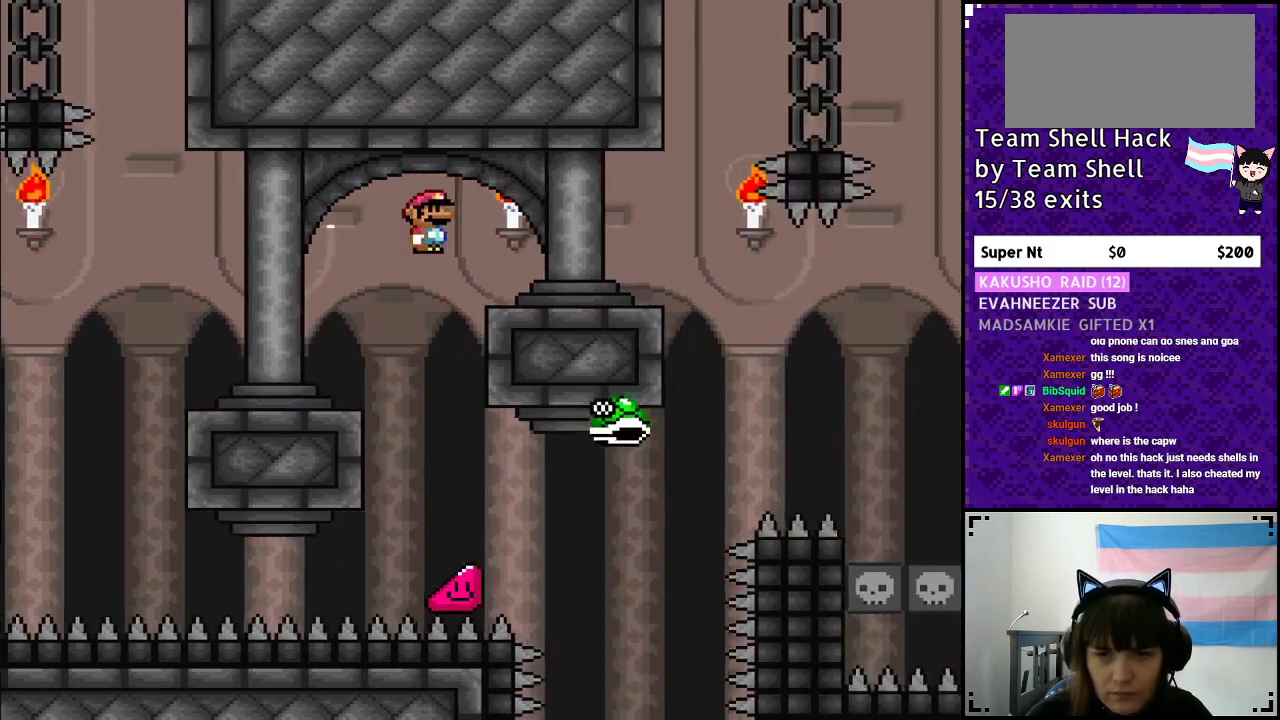
{"buttons": ["B", "Y", "DPAD_RIGHT"], "events": [[267, "B", "down"]]}
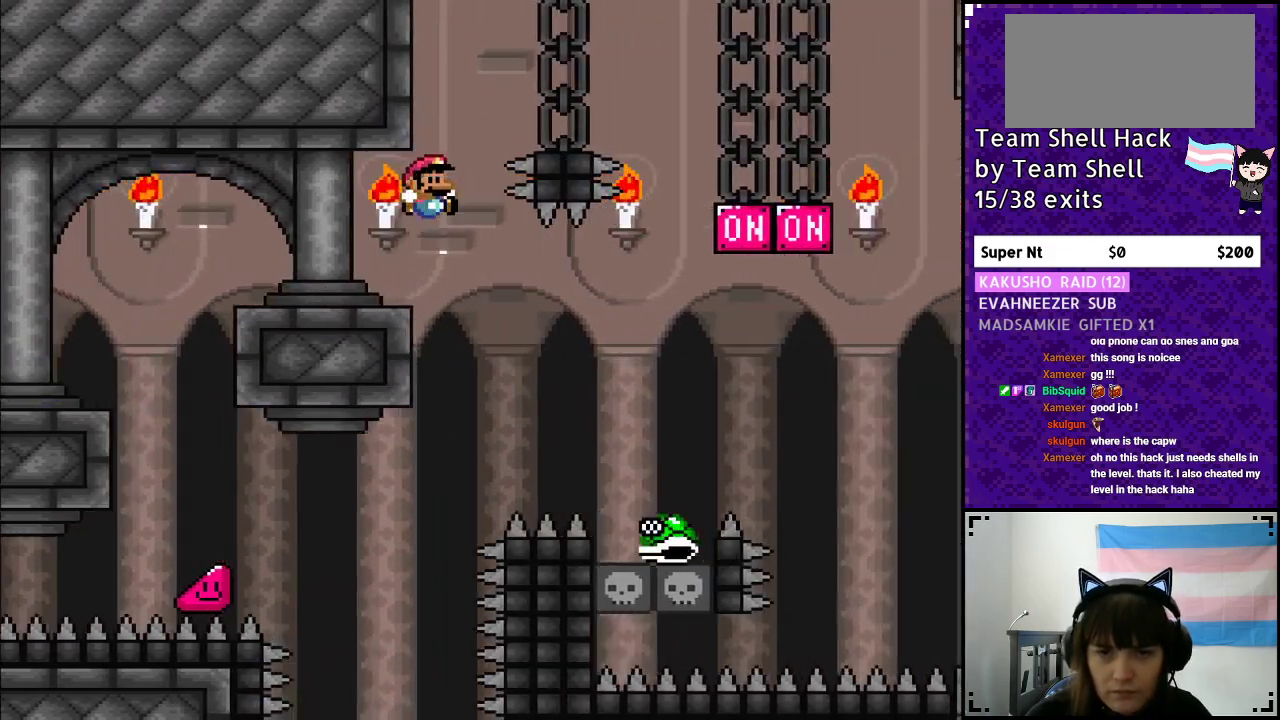
{"buttons": ["B", "Y", "DPAD_RIGHT"], "events": [[133, "B", "up"], [233, "B", "down"]]}
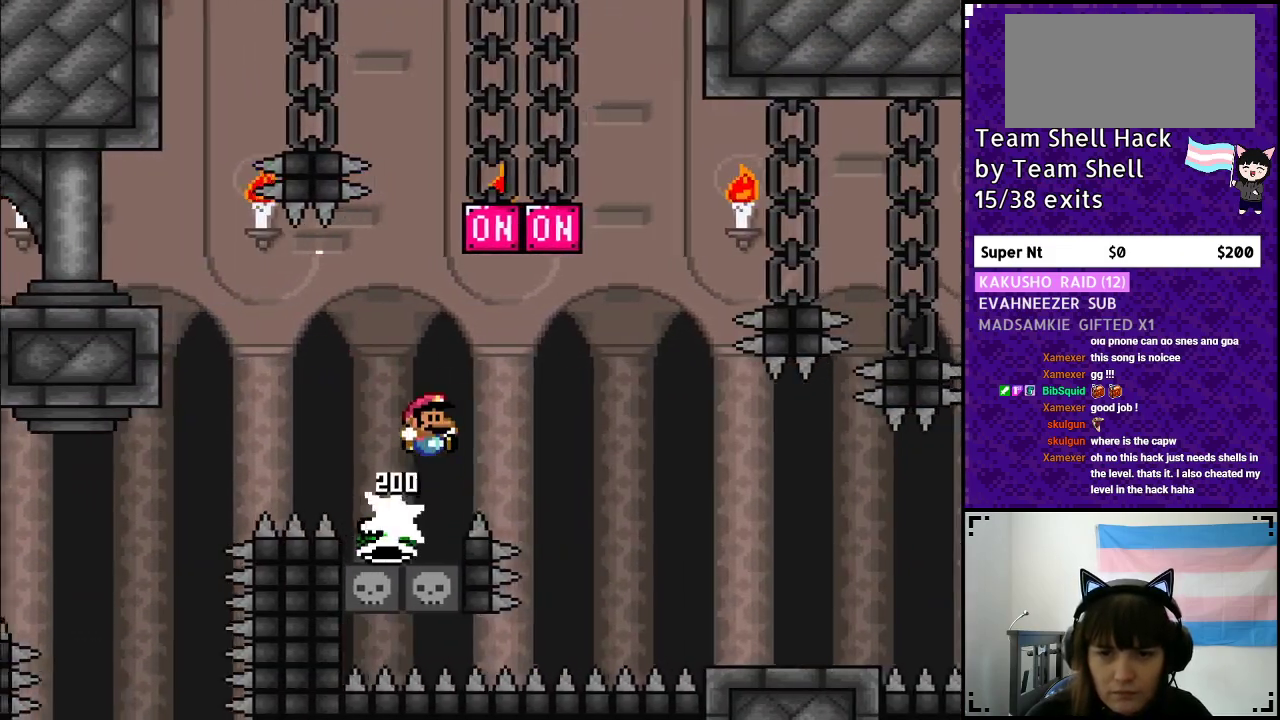
{"buttons": ["Y", "DPAD_RIGHT"], "events": [[300, "B", "up"]]}
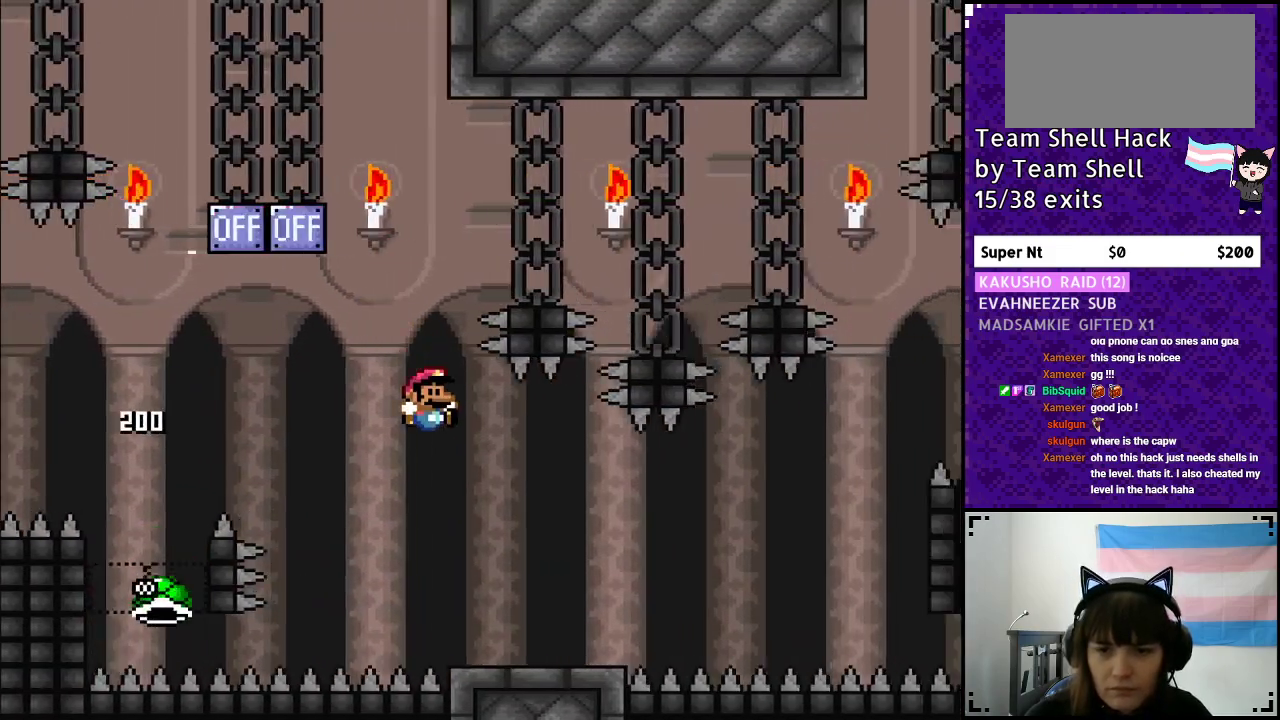
{"buttons": ["Y", "DPAD_RIGHT"], "events": [[350, "B", "down"], [500, "B", "up"]]}
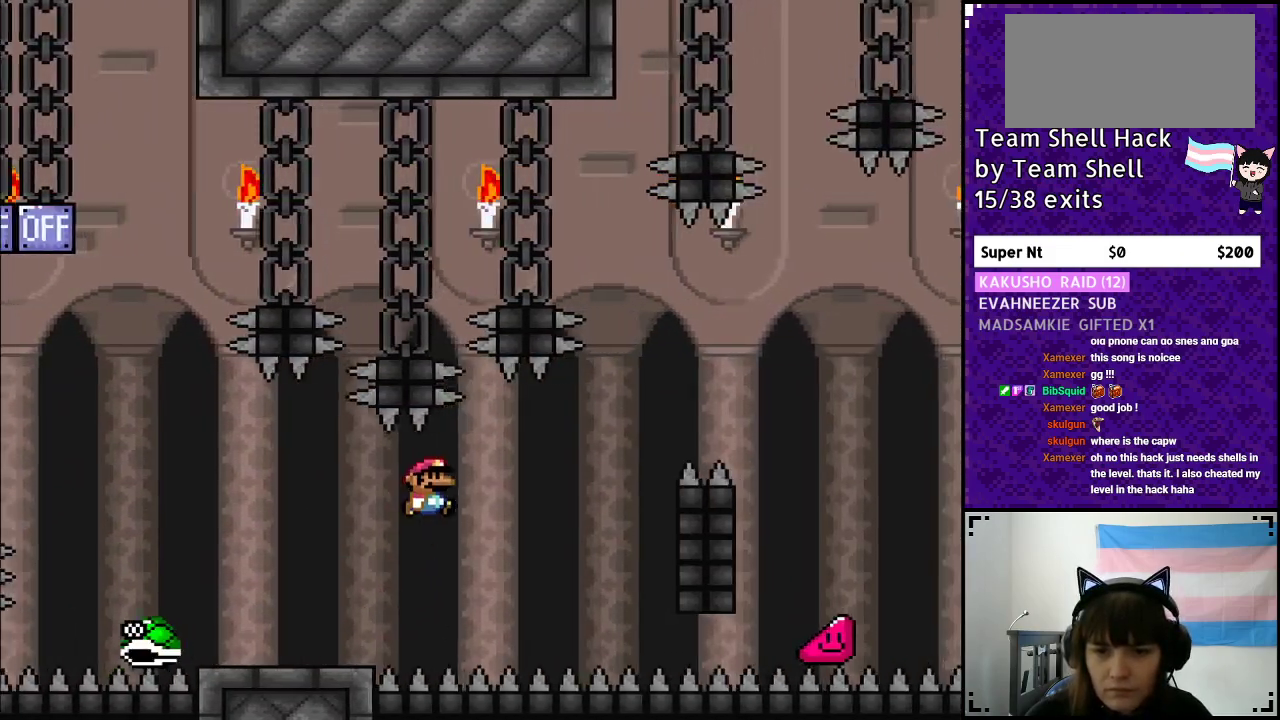
{"buttons": ["B", "Y", "DPAD_RIGHT"], "events": [[150, "DPAD_RIGHT", "up"], [183, "DPAD_LEFT", "down"], [233, "B", "down"], [383, "DPAD_LEFT", "up"], [383, "DPAD_UP", "down"], [450, "DPAD_UP", "up"], [467, "DPAD_RIGHT", "down"]]}
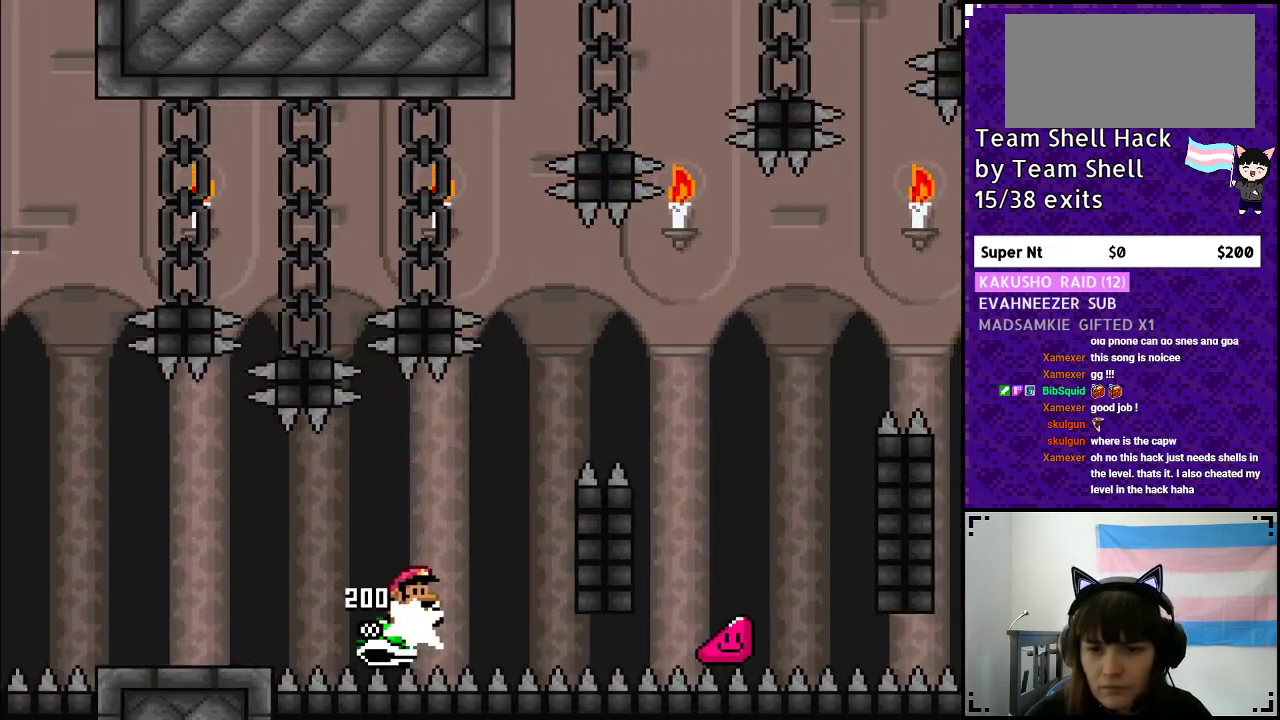
{"buttons": ["B", "Y", "DPAD_RIGHT"], "events": []}
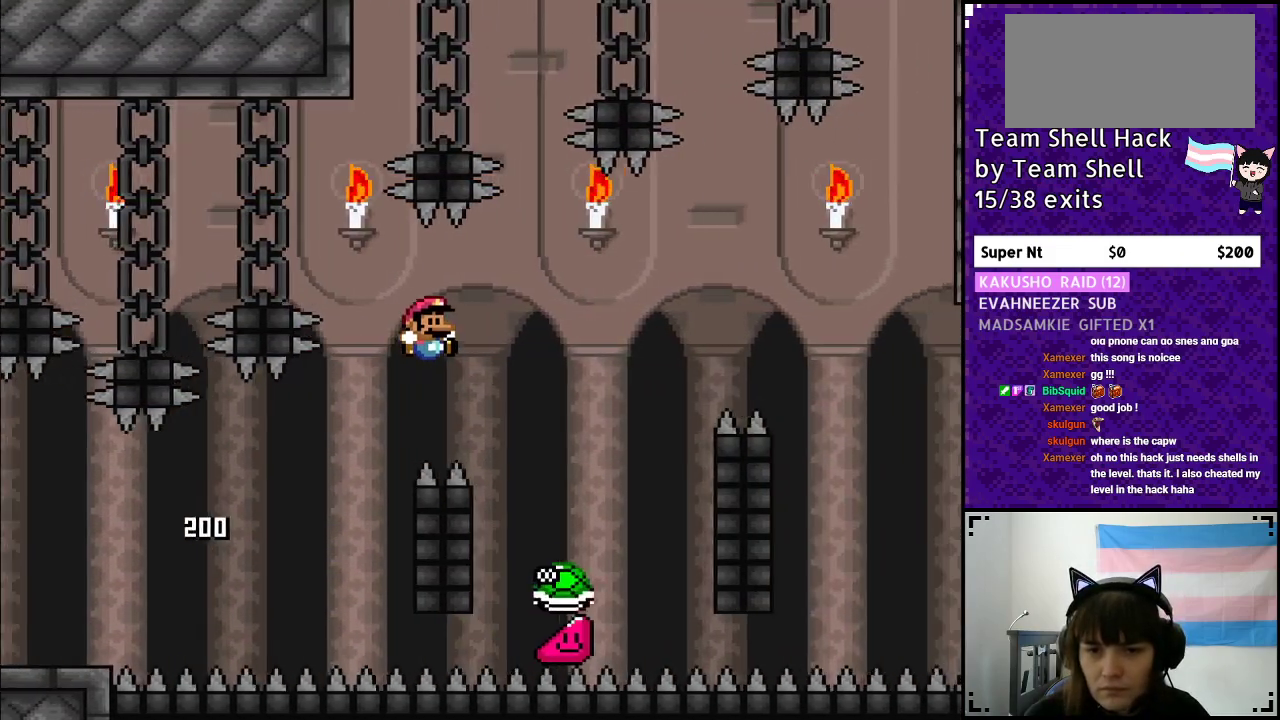
{"buttons": ["B", "Y", "DPAD_RIGHT"], "events": []}
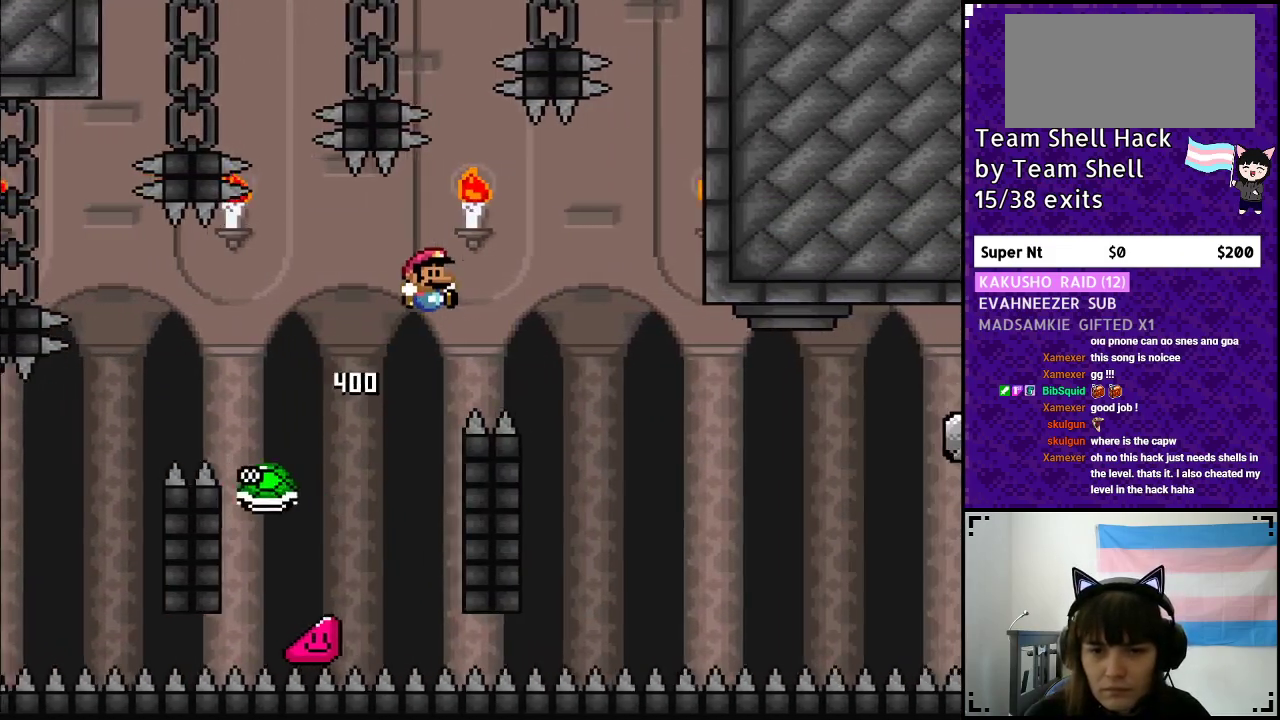
{"buttons": ["Y", "DPAD_UP"], "events": [[33, "B", "up"], [167, "B", "down"], [350, "B", "up"], [400, "DPAD_RIGHT", "up"], [467, "DPAD_UP", "down"]]}
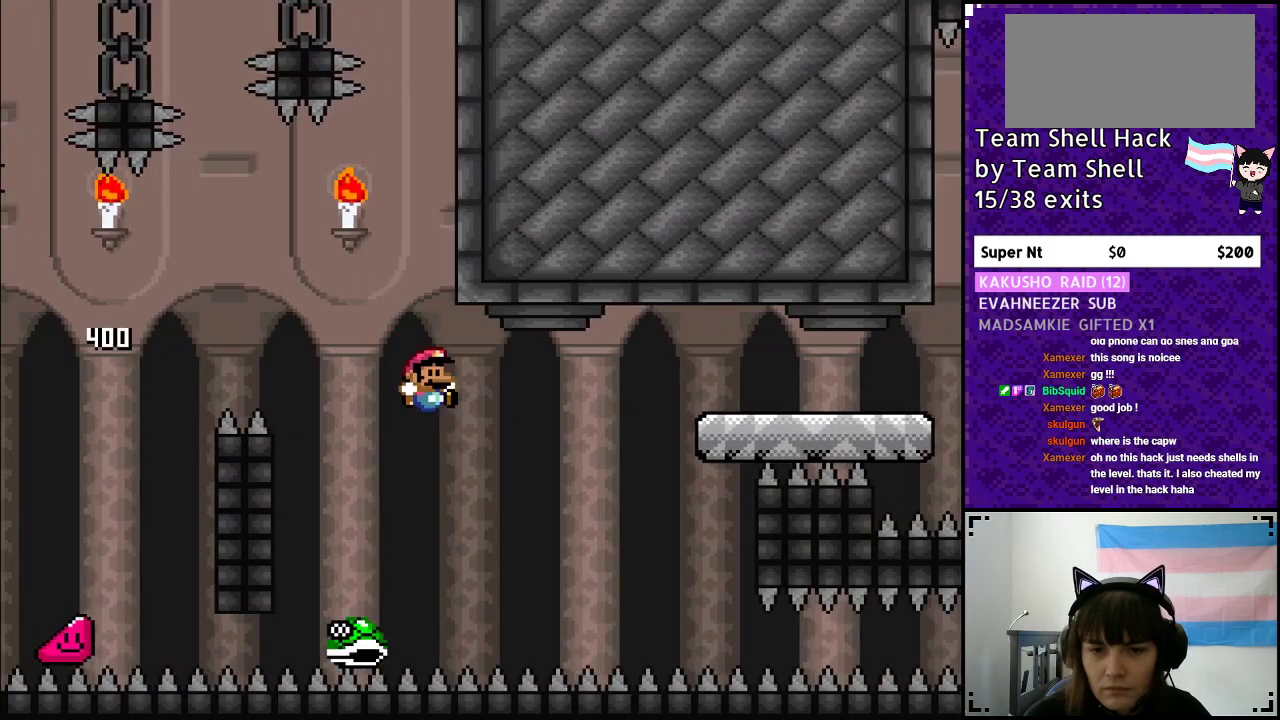
{"buttons": ["B", "Y"], "events": [[117, "B", "down"], [117, "DPAD_UP", "up"], [133, "DPAD_RIGHT", "down"], [433, "DPAD_RIGHT", "up"]]}
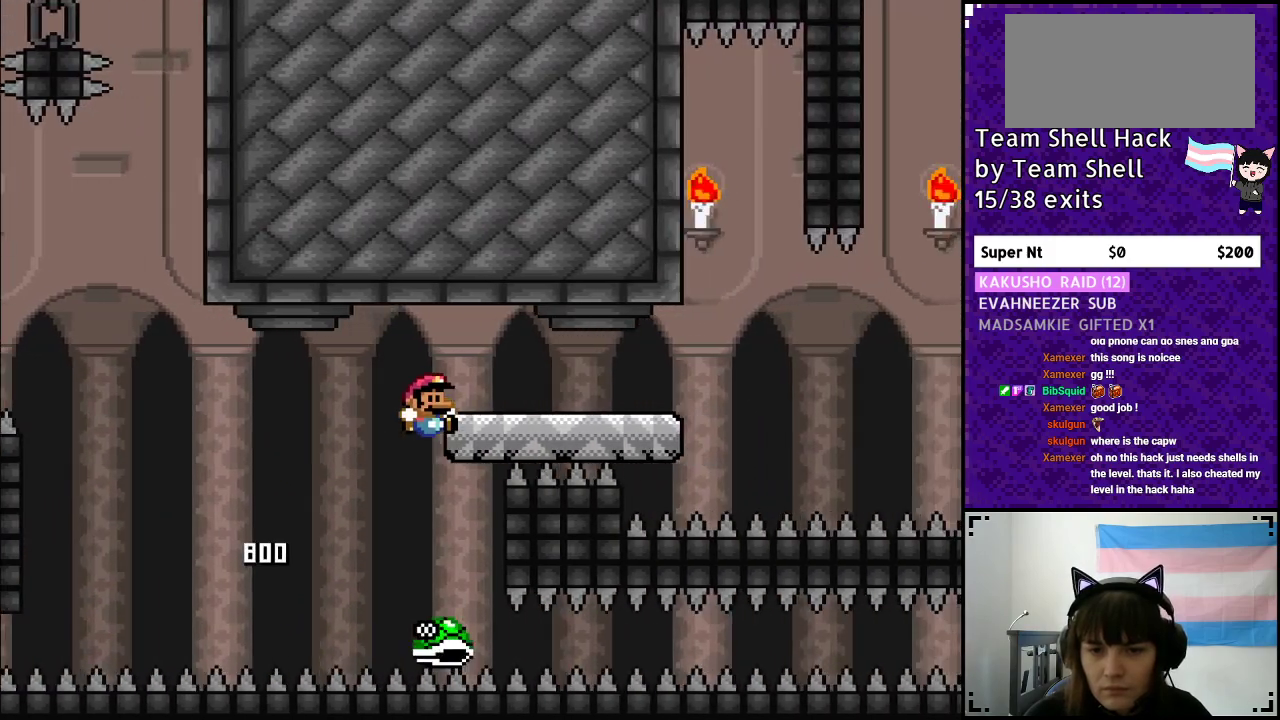
{"buttons": ["Y", "DPAD_LEFT"], "events": [[83, "B", "up"], [433, "DPAD_LEFT", "down"]]}
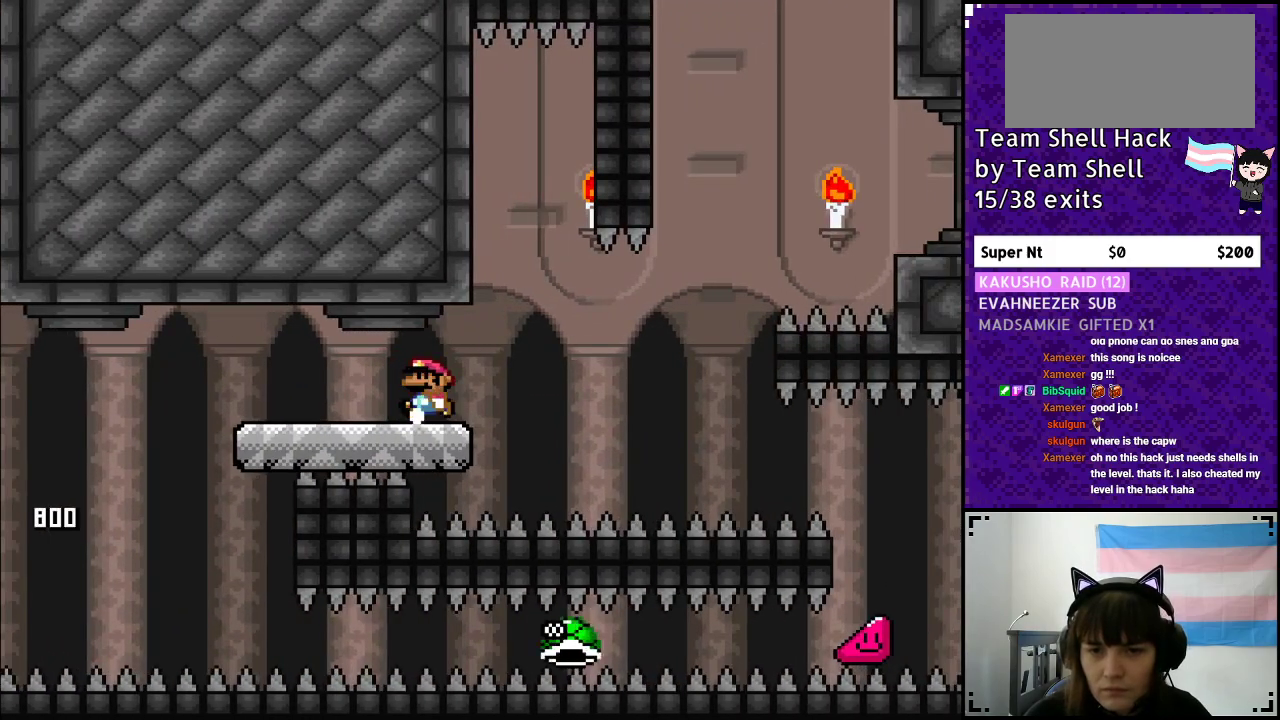
{"buttons": ["B", "Y", "DPAD_LEFT"], "events": [[17, "DPAD_LEFT", "up"], [17, "DPAD_UP", "down"], [83, "DPAD_RIGHT", "down"], [83, "DPAD_UP", "up"], [300, "B", "down"], [367, "DPAD_RIGHT", "up"], [400, "DPAD_LEFT", "down"]]}
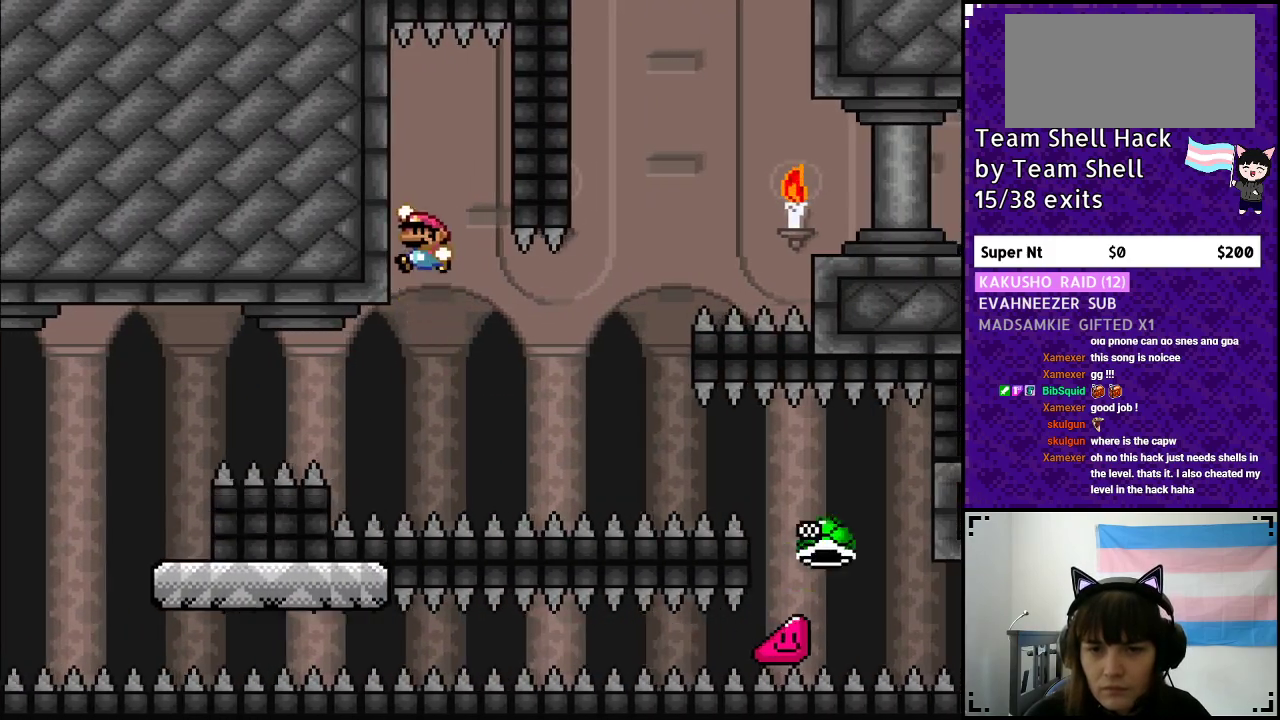
{"buttons": ["B", "Y", "DPAD_RIGHT"], "events": [[50, "DPAD_LEFT", "up"], [50, "DPAD_UP", "down"], [100, "DPAD_UP", "up"], [150, "B", "up"], [183, "DPAD_RIGHT", "down"], [233, "B", "down"]]}
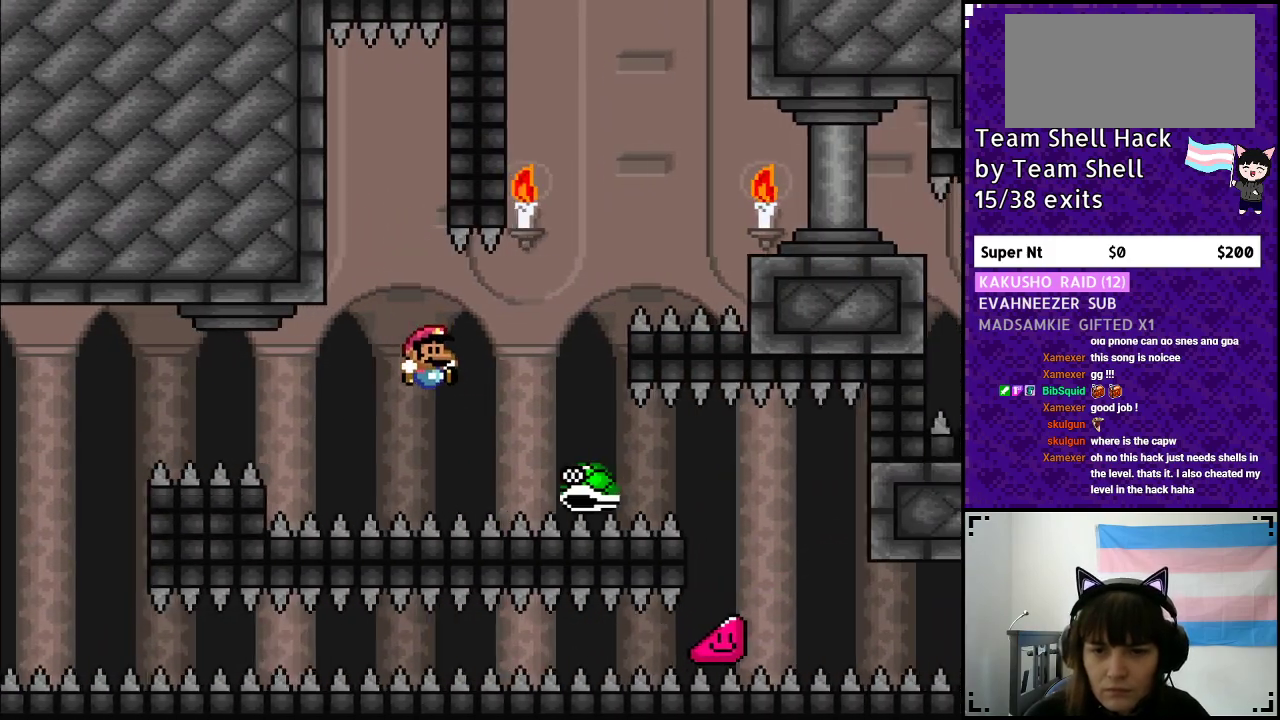
{"buttons": ["B", "Y"], "events": [[200, "DPAD_RIGHT", "up"]]}
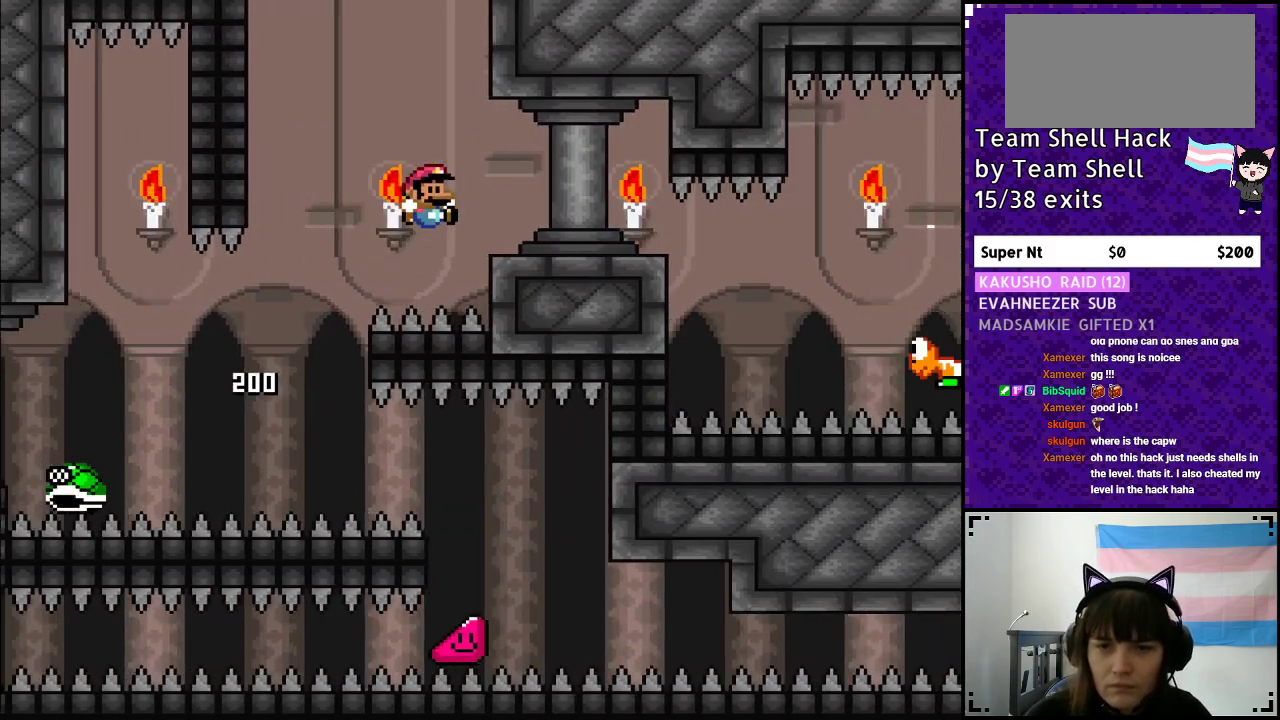
{"buttons": ["B", "Y", "DPAD_RIGHT"], "events": [[67, "DPAD_RIGHT", "down"]]}
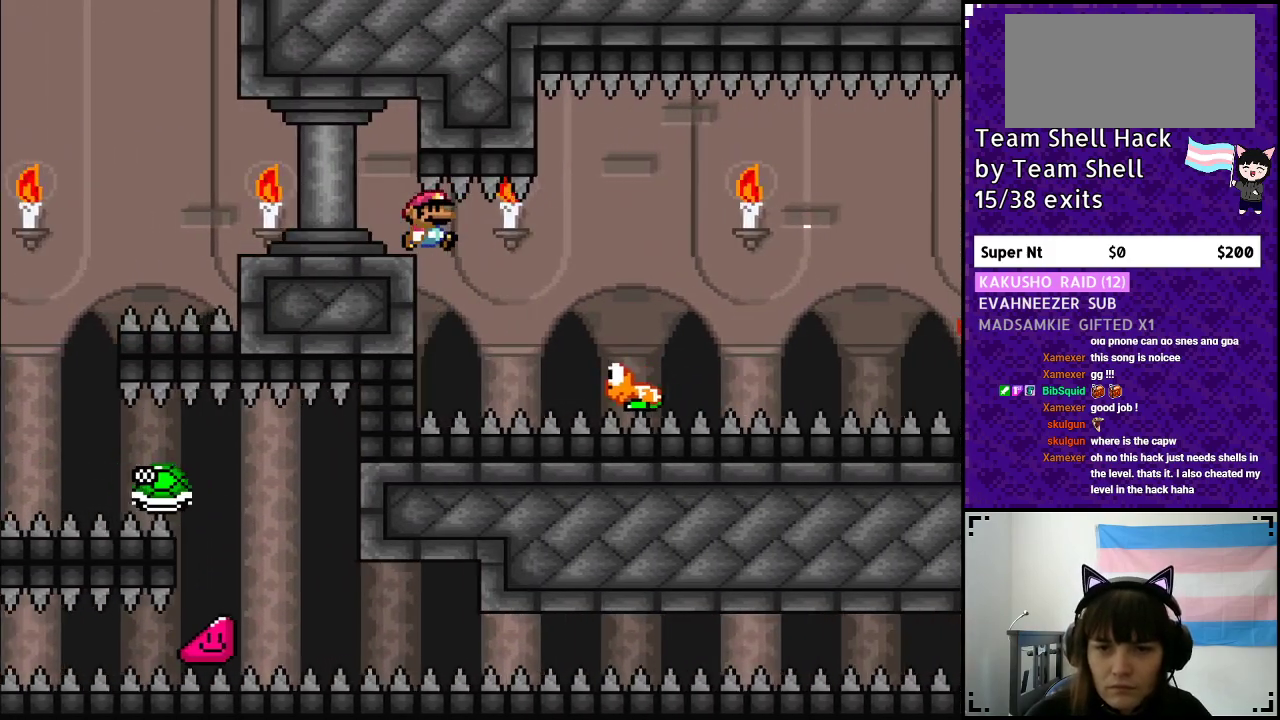
{"buttons": ["Y", "DPAD_RIGHT"], "events": [[450, "B", "up"]]}
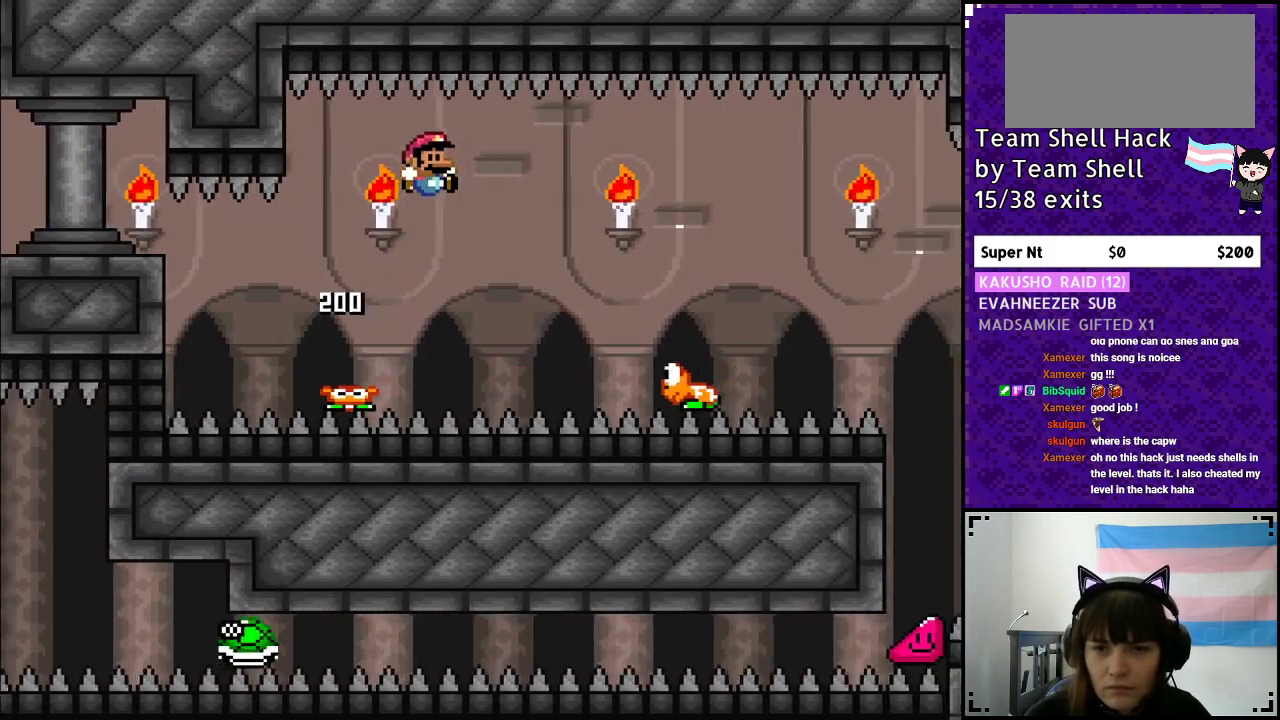
{"buttons": ["B", "Y", "DPAD_RIGHT"], "events": [[417, "B", "down"]]}